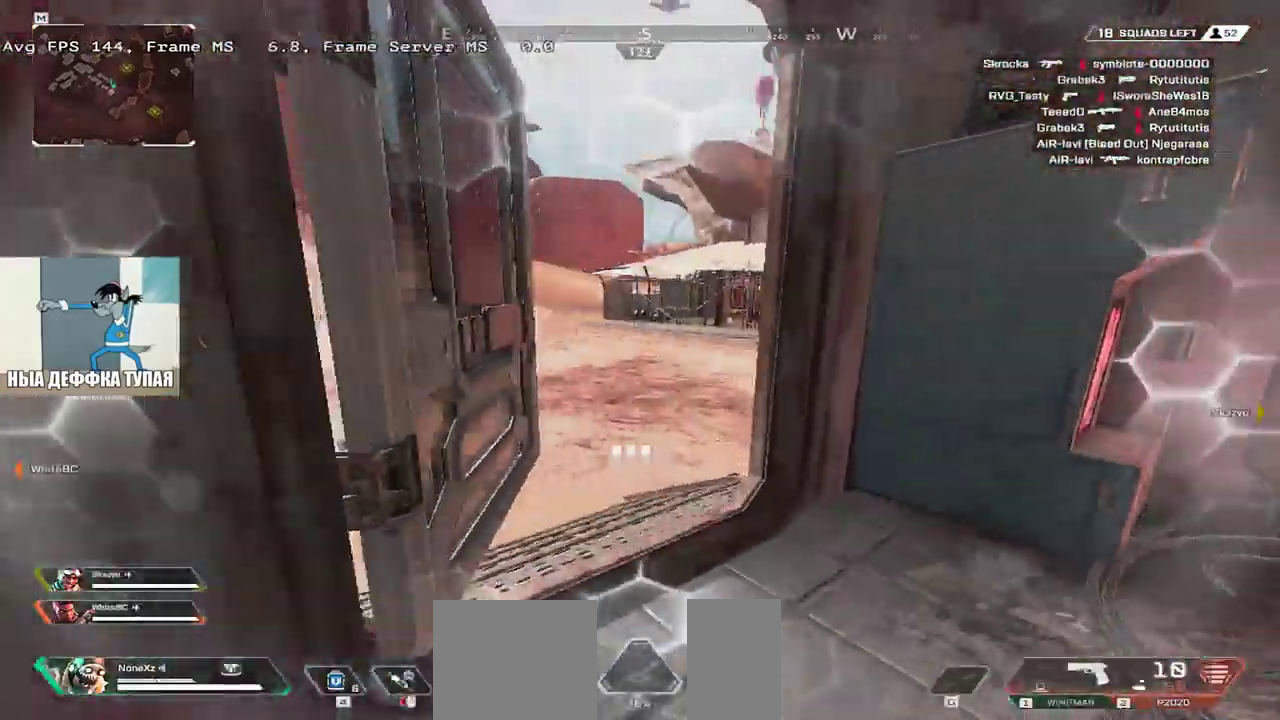
Gameplay with keyboard and mouse; each line is a JSON object with the keys and mouse buttons held at the frame after it. "events" lists presses ("down") and releases ("up") of "1", "2", "3", "4", "5", "a", "alt", "b", "c", "ctrl", "d", "e", "f", "g", "q", "r", "s", "shift", "space", "t", "tab", "v", "w", "x", "z", "mouse_left", "mouse_wheel", "mouse_right", "mouse_mb4" and "mouse_mb5" between this image and that frame as [ms after this image, input, new state], when the widget could be followed in between. "mouse_left", "mouse_wheel", "mouse_right", "mouse_mb4", "mouse_mb5" = the "left", "wheel", "right", "mb4", "mb5" buttons of the "mouse" list. No other keys are recorded. "wheel" means that the mouse wheel is clicked or scrolled. Mouse movement is not recorded.
{"keys": ["ctrl", "w"], "mouse": [], "events": [[33, "c", "up"], [33, "shift", "up"], [417, "ctrl", "down"]]}
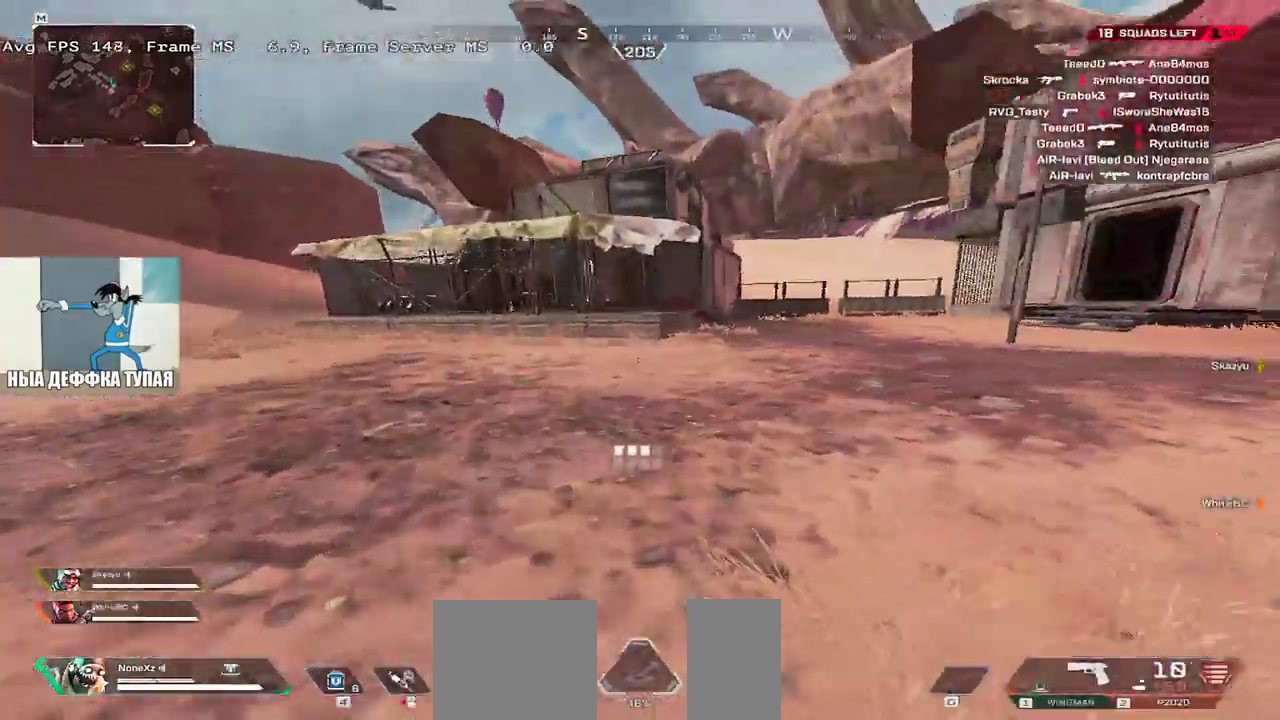
{"keys": ["e", "w"], "mouse": [], "events": [[167, "ctrl", "up"], [183, "w", "up"], [200, "e", "down"], [333, "shift", "down"], [333, "w", "down"], [417, "shift", "up"]]}
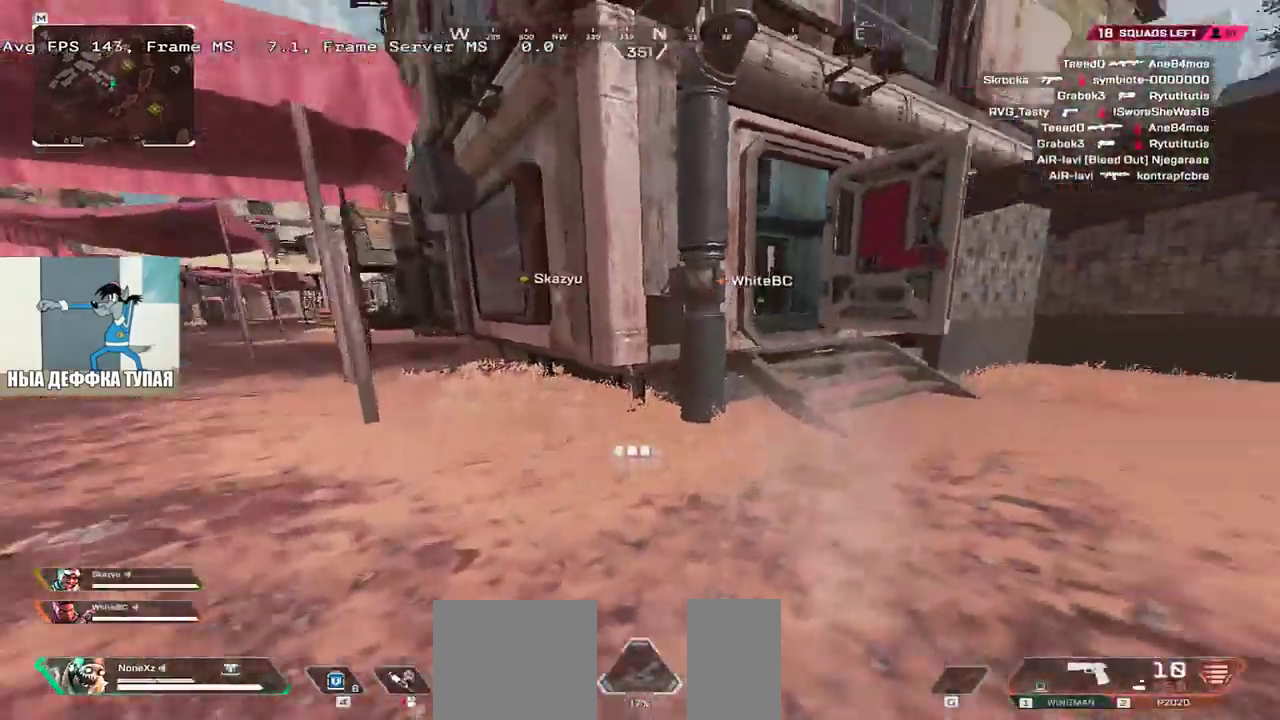
{"keys": ["w"], "mouse": [], "events": [[67, "e", "up"]]}
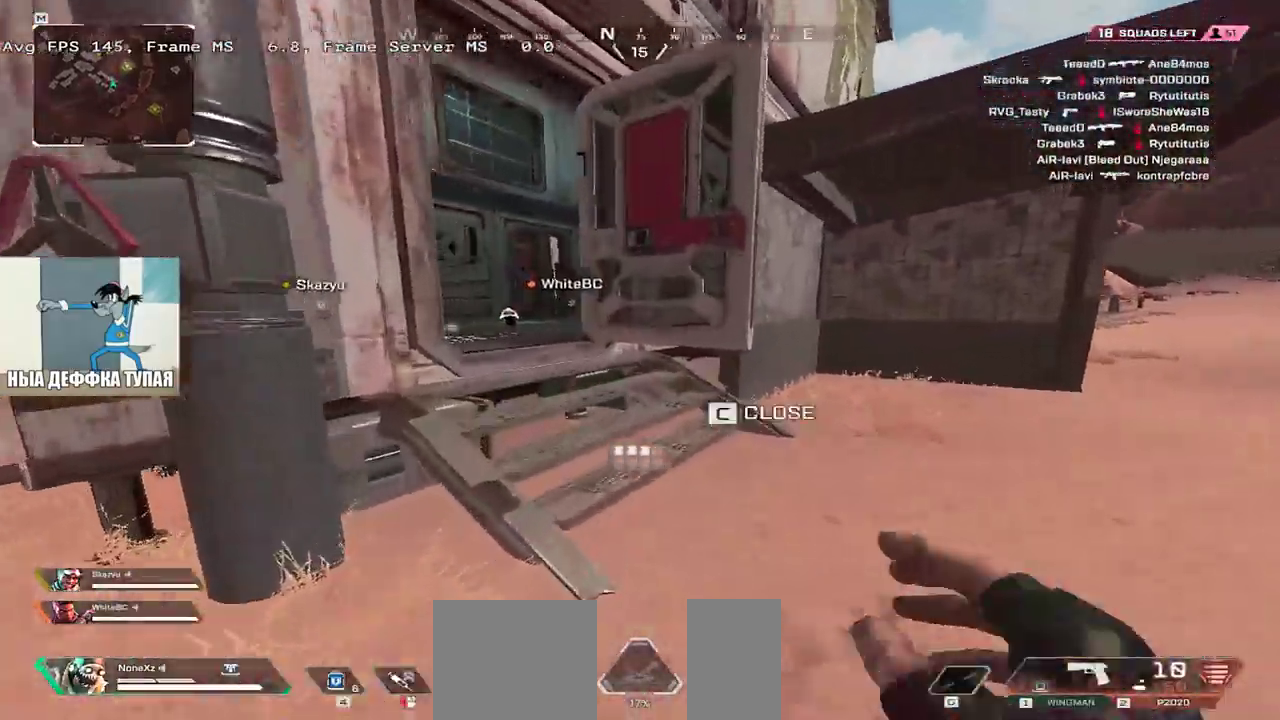
{"keys": ["w"], "mouse": [], "events": []}
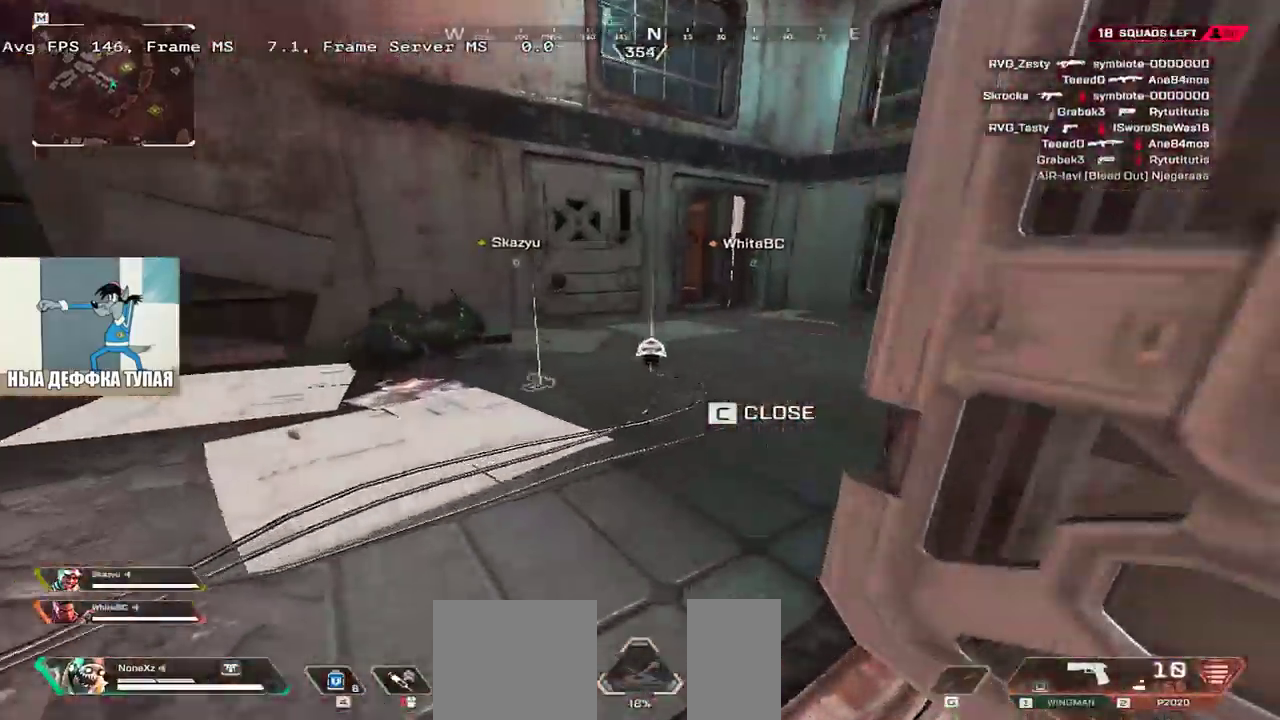
{"keys": ["w"], "mouse": [], "events": [[183, "c", "down"], [267, "c", "up"], [317, "shift", "down"], [350, "q", "down"], [383, "shift", "up"], [450, "q", "up"]]}
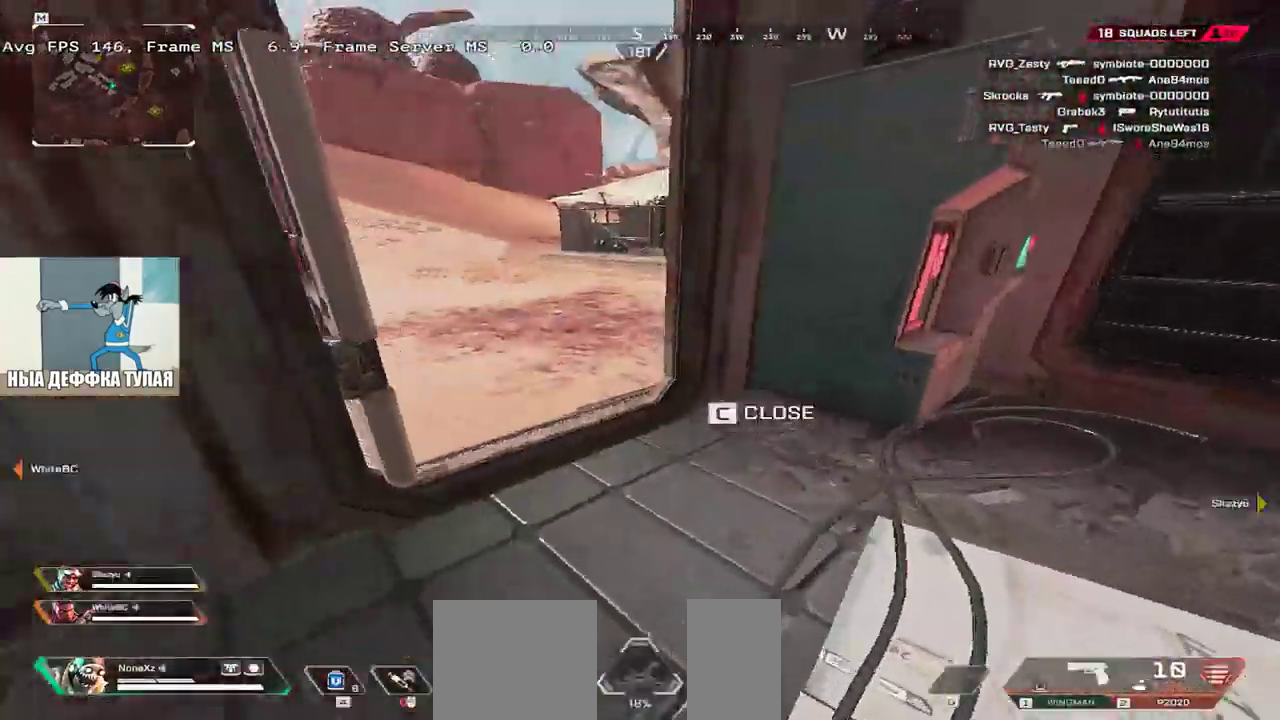
{"keys": ["w"], "mouse": [], "events": []}
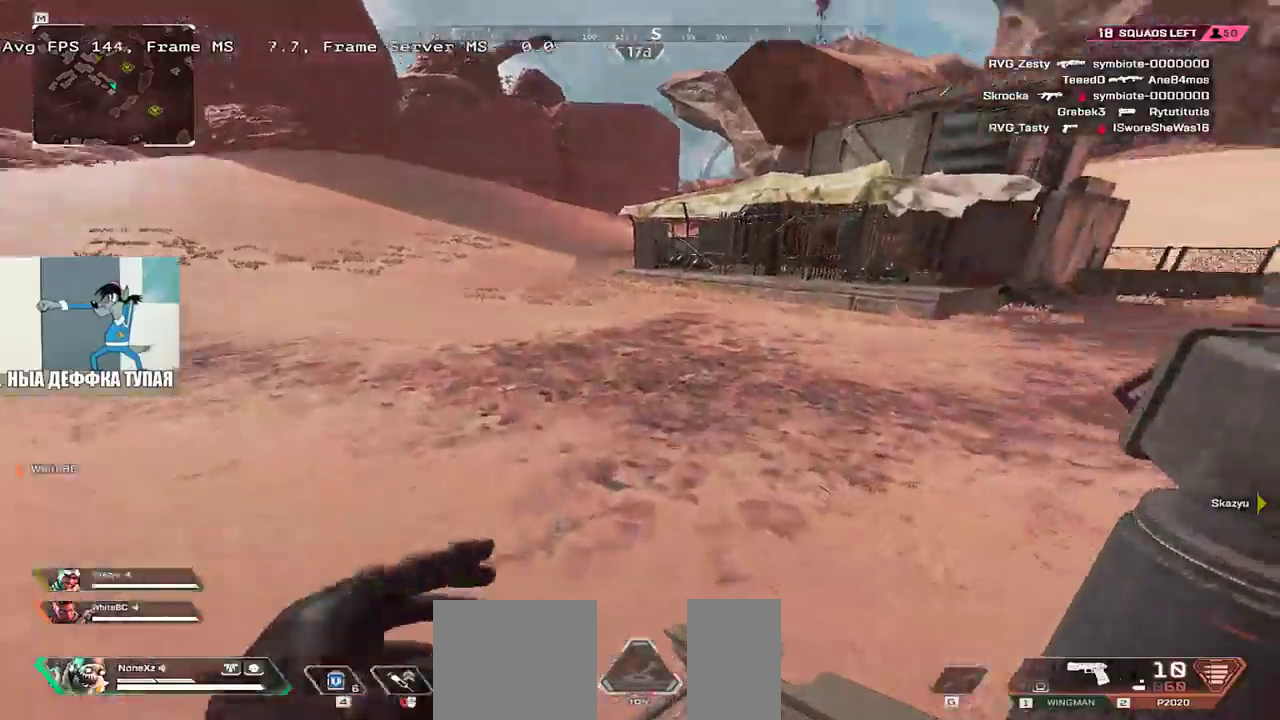
{"keys": ["ctrl", "w"], "mouse": [], "events": [[333, "ctrl", "down"]]}